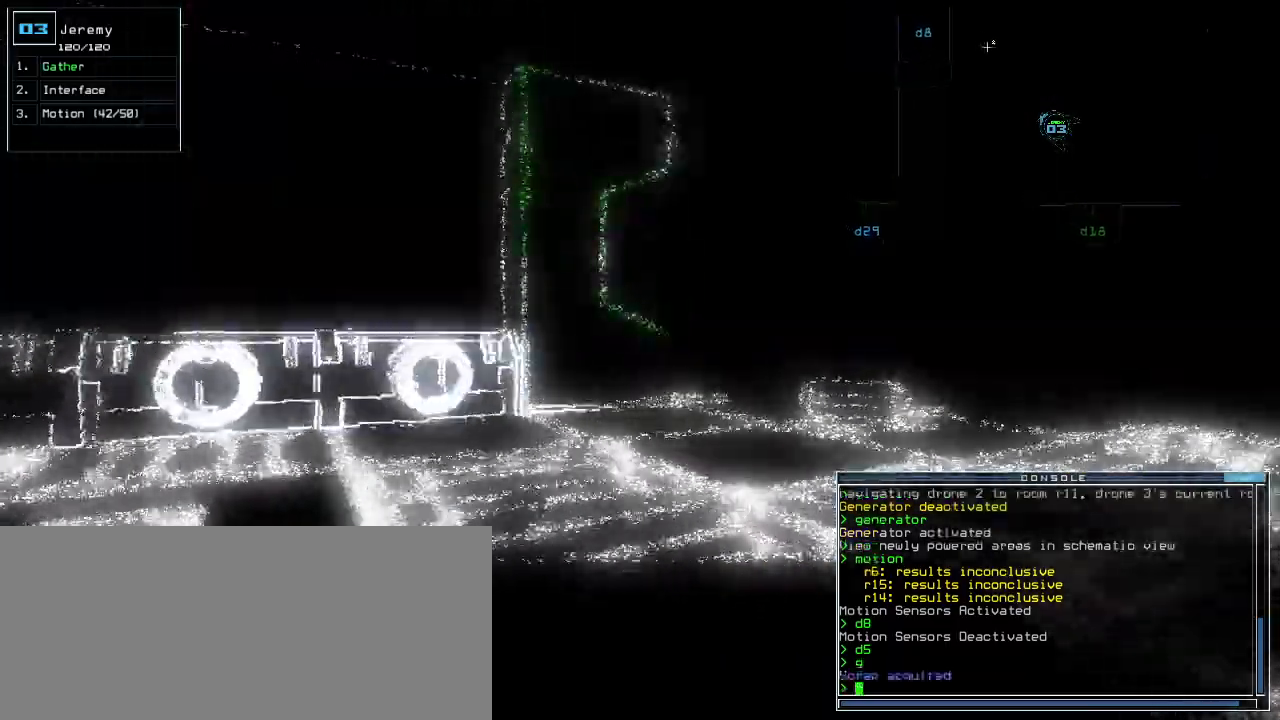
Gameplay with keyboard; each line is a JSON object with the keys held at the frame after it. "events" lists presses ("down") and releases ("up") of ".", "0", "1", "2", "3", "4", "5", "6", "7", "8", "9", "a", "b", "backspace", "c", "caps_lock", "comma", "ctrl_l", "ctrl_r", "d", "down", "e", "equals", "escape", "f", "f1", "g", "h", "i", "j", "k", "l", "left", "m", "minus", "n", "o", "p", "q", "quote", "r", "return", "right", "s", "semicolon", "shift_l", "shift_r", "space", "t", "tab", "tilde", "u", "up", "v", "w", "x", "y" and "z" between this image and that frame as [ms after this image, input, new state], when the widget could be followed in between. No other keys are recorded. Mouse input is not recorded.
{"keys": ["up"], "events": [[20, "up", "up"], [140, "up", "down"], [380, "left", "up"]]}
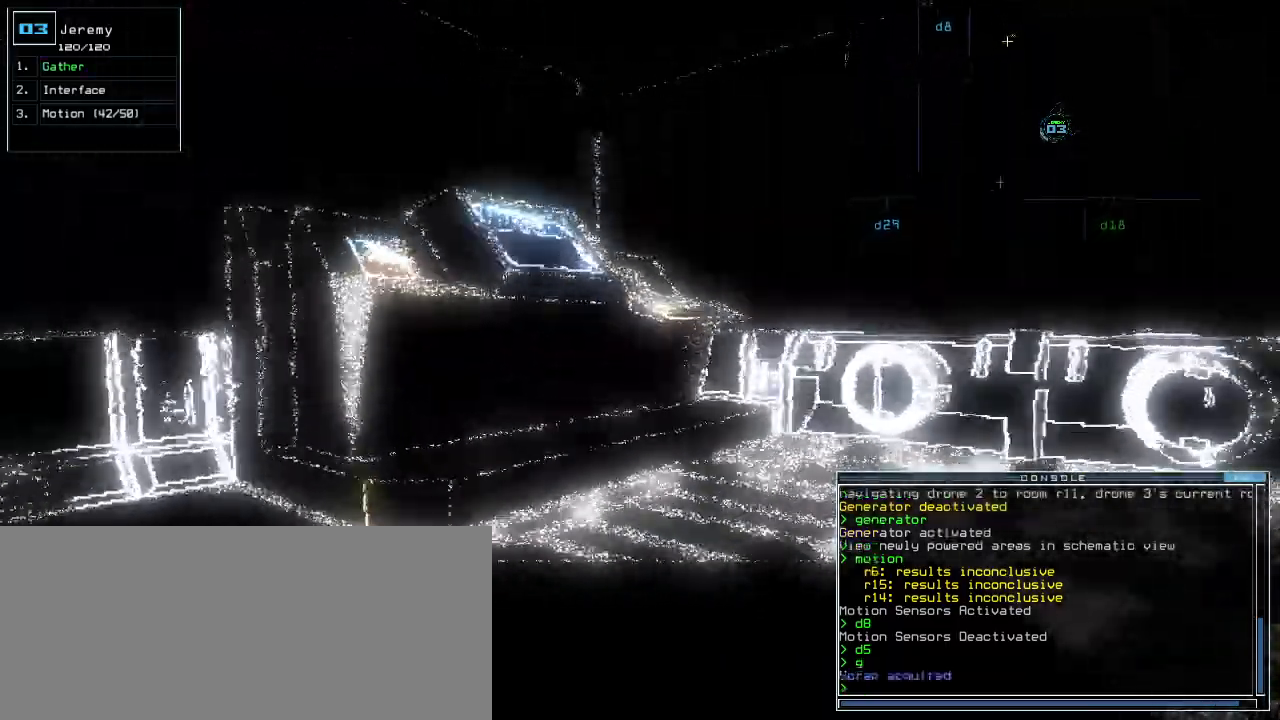
{"keys": [], "events": [[220, "r", "down"], [280, "r", "up"], [380, "up", "up"], [380, "v", "down"], [460, "return", "down"], [460, "v", "up"], [500, "return", "up"]]}
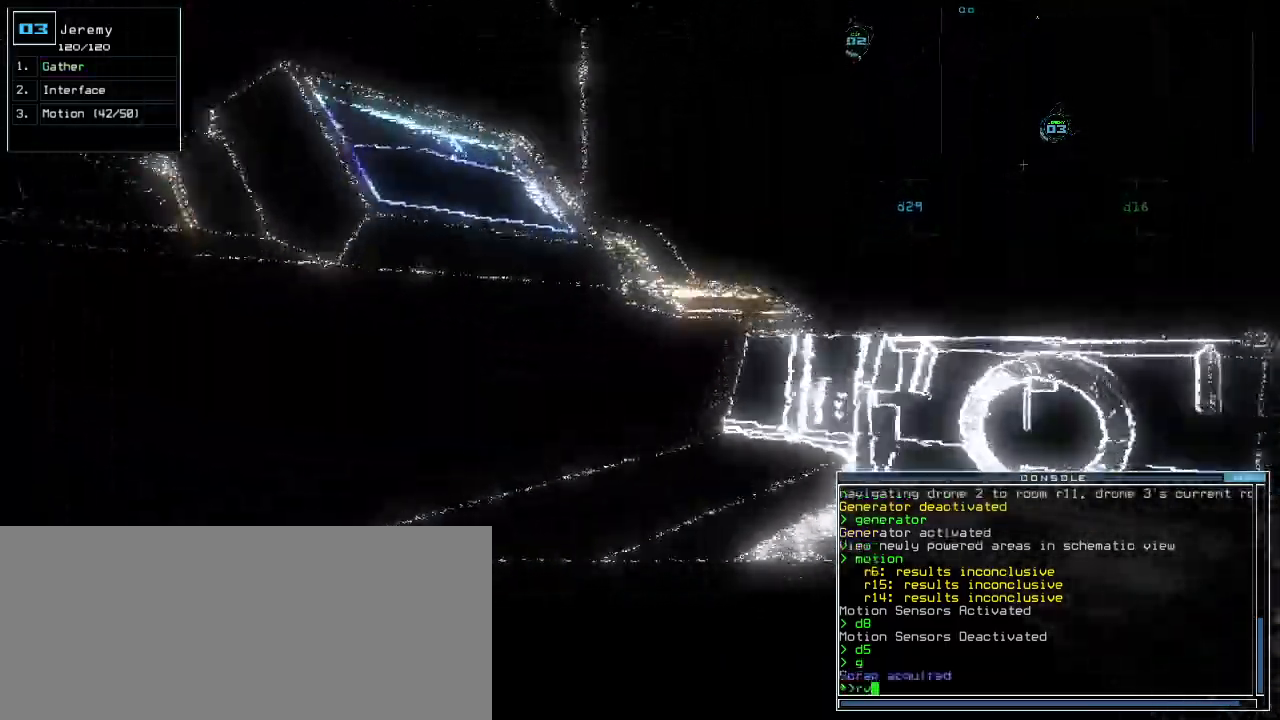
{"keys": ["right", "up"], "events": [[140, "right", "down"], [220, "up", "down"]]}
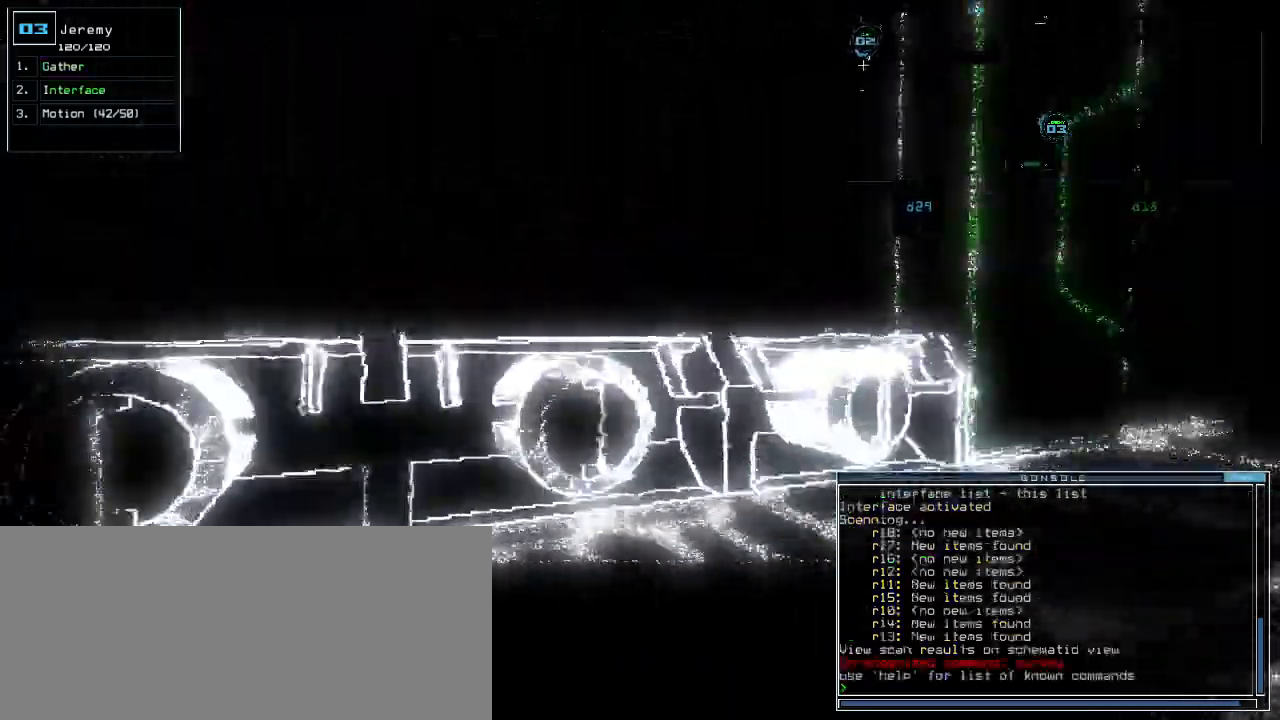
{"keys": ["up"], "events": [[460, "right", "up"]]}
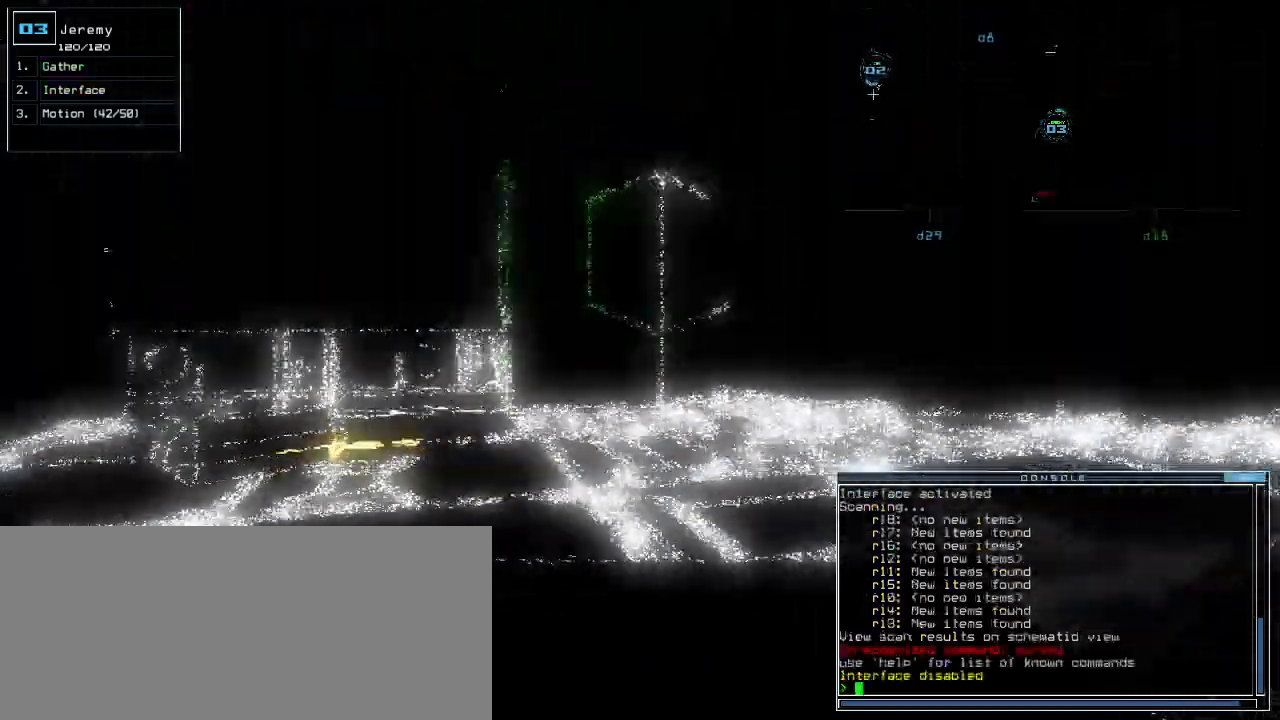
{"keys": ["up"], "events": [[280, "left", "down"], [400, "left", "up"]]}
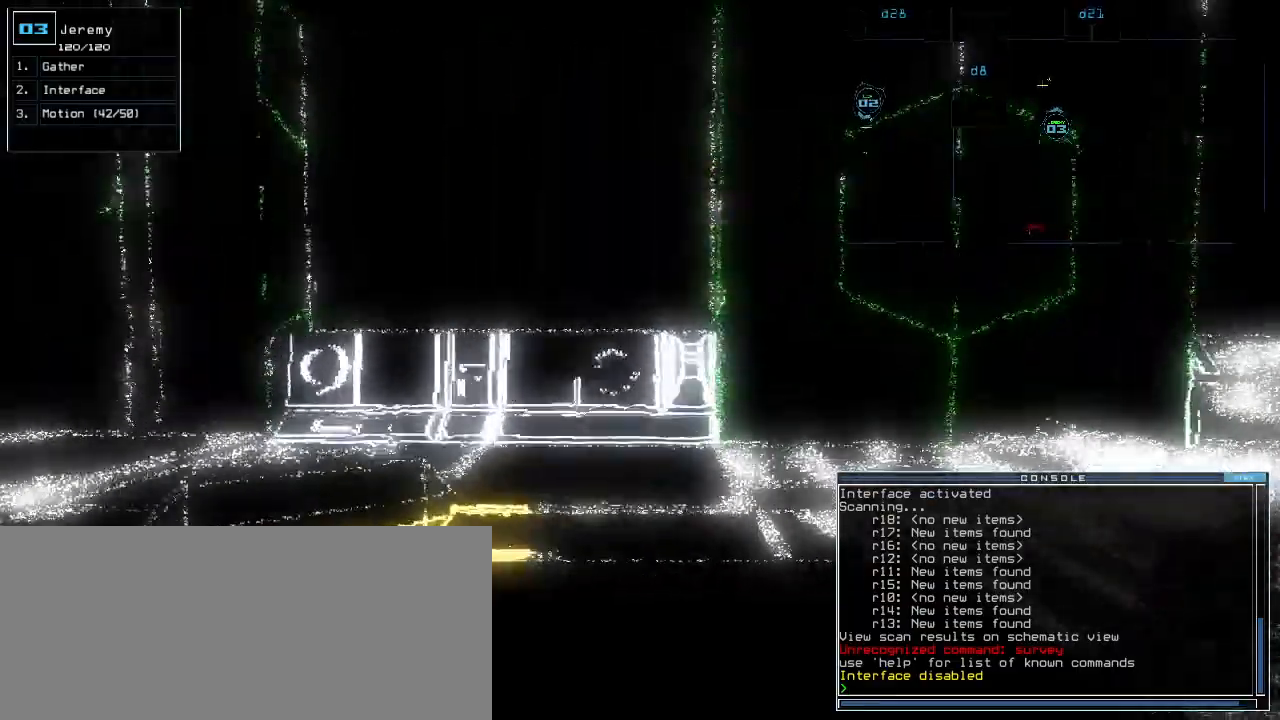
{"keys": ["return", "up"], "events": [[220, "left", "down"], [340, "left", "up"], [380, "g", "down"], [440, "g", "up"], [440, "return", "down"]]}
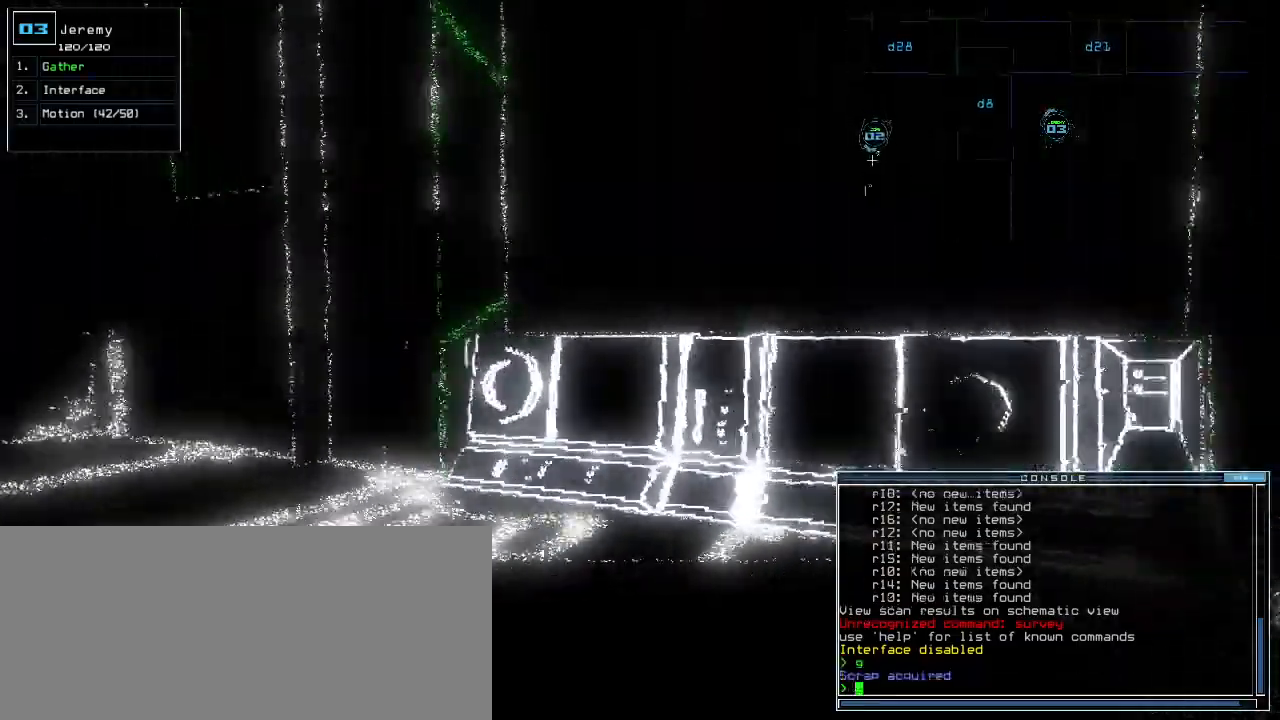
{"keys": ["2", "up"], "events": [[80, "left", "down"], [80, "return", "up"], [240, "left", "up"], [300, "left", "down"], [400, "left", "up"], [440, "space", "down"], [500, "2", "down"], [500, "space", "up"]]}
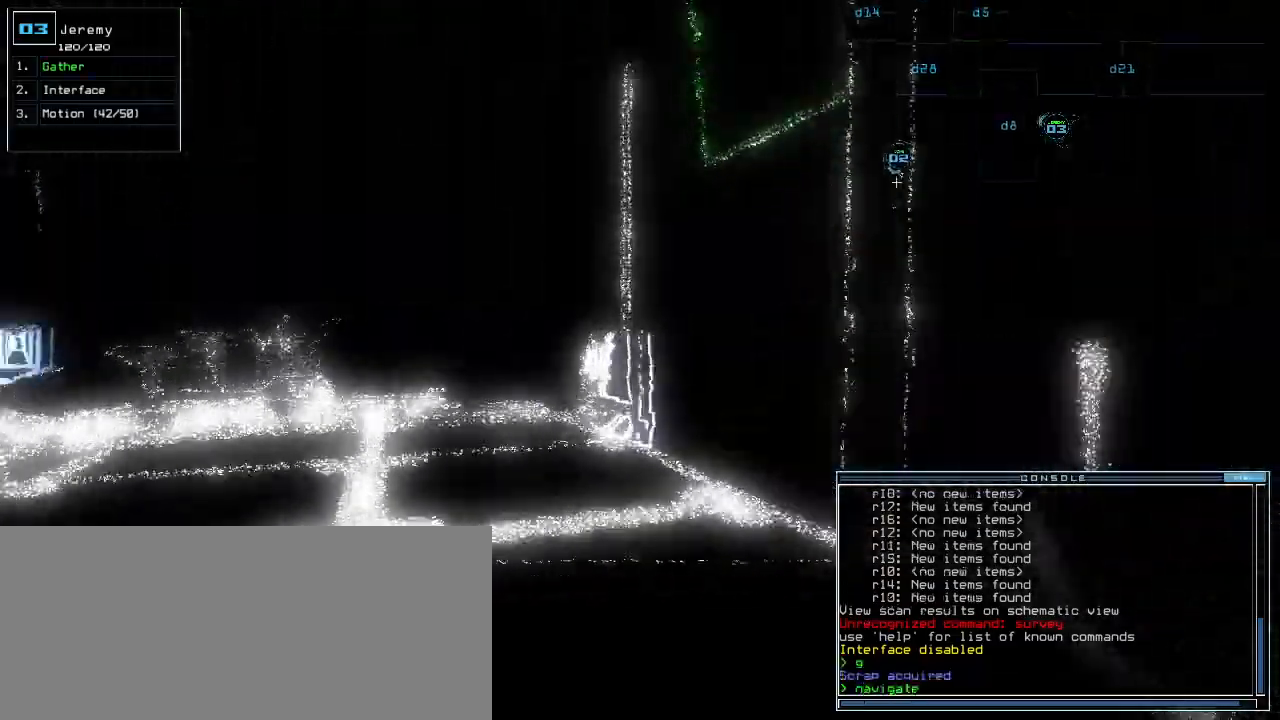
{"keys": ["up"], "events": [[60, "return", "down"], [80, "2", "up"], [160, "return", "up"], [420, "left", "down"], [480, "left", "up"]]}